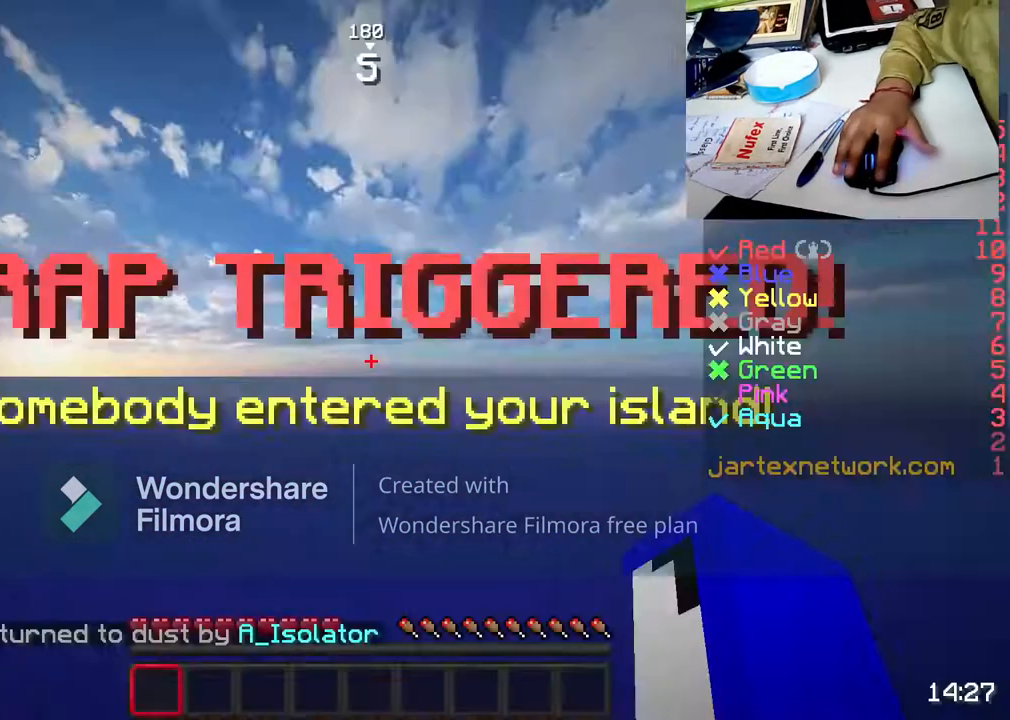
Gameplay with keyboard and mouse; each line is a JSON object with the keys and mouse buttons held at the frame after it. "events" lists presses ("down") and releases ("up") of "a", "d", "s", "space", "w", "mouse_left" and "mouse_right" between this image and that frame as [ms after this image, input, new state], when the widget could be followed in between. "mouse_left", "mouse_right" = the "left", "right" buttons of the "mouse" list. No other keys are recorded. Fast repeated clicks can show as one long hold. Not read: mouse_move.
{"keys": ["s"], "mouse": [], "events": [[50, "mouse_left", "down"], [50, "s", "down"], [167, "mouse_left", "up"], [317, "mouse_left", "down"], [367, "mouse_left", "up"], [367, "s", "up"], [483, "s", "down"]]}
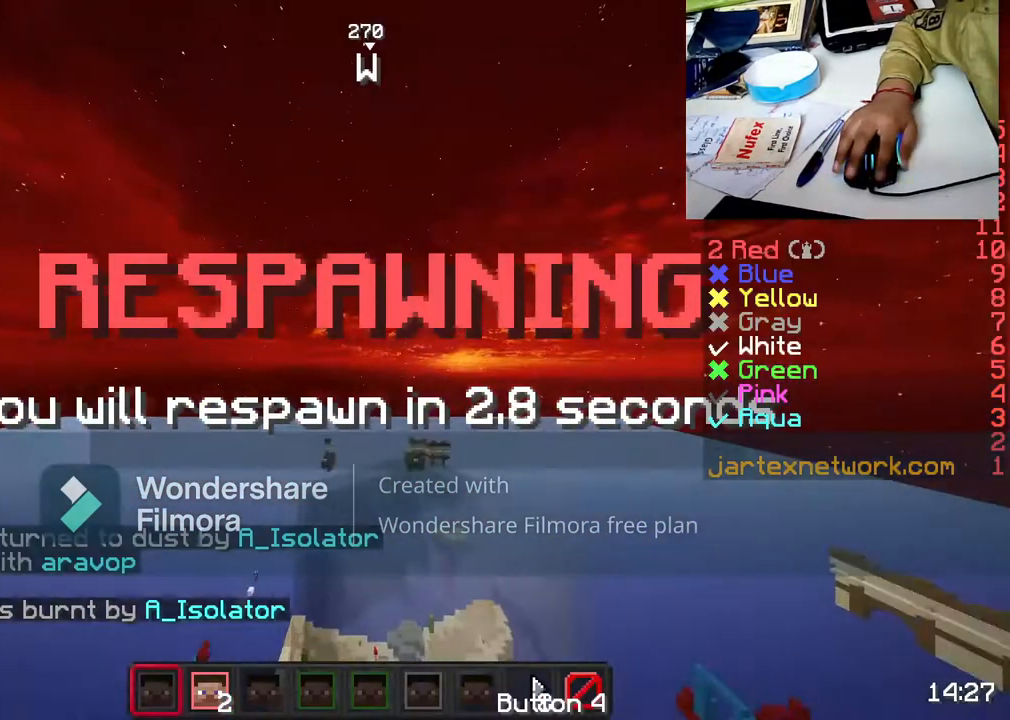
{"keys": ["s"], "mouse": [], "events": [[33, "mouse_left", "down"], [100, "mouse_left", "up"], [267, "mouse_left", "down"], [333, "mouse_left", "up"]]}
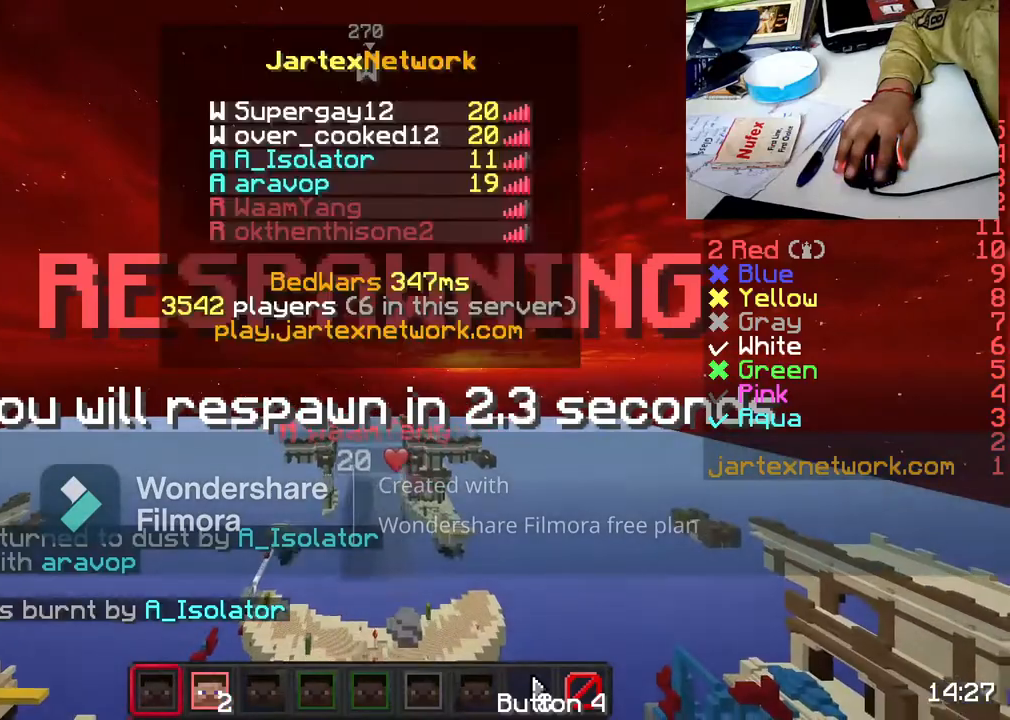
{"keys": ["s"], "mouse": [], "events": [[183, "mouse_left", "down"], [233, "mouse_left", "up"], [433, "mouse_left", "down"], [467, "mouse_left", "up"]]}
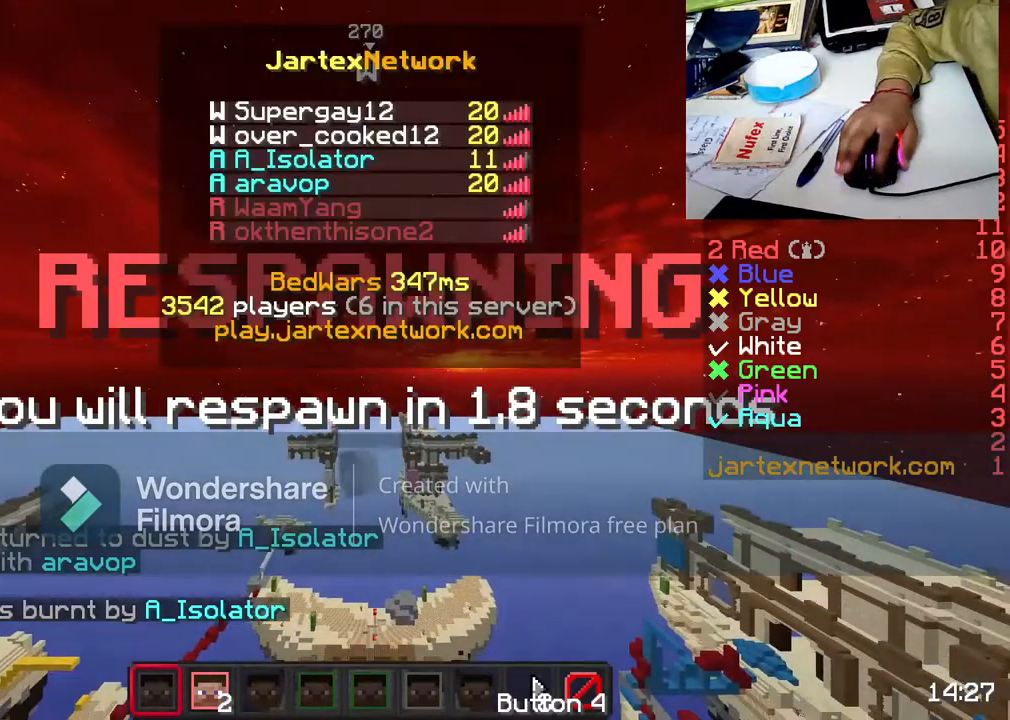
{"keys": ["s"], "mouse": [], "events": []}
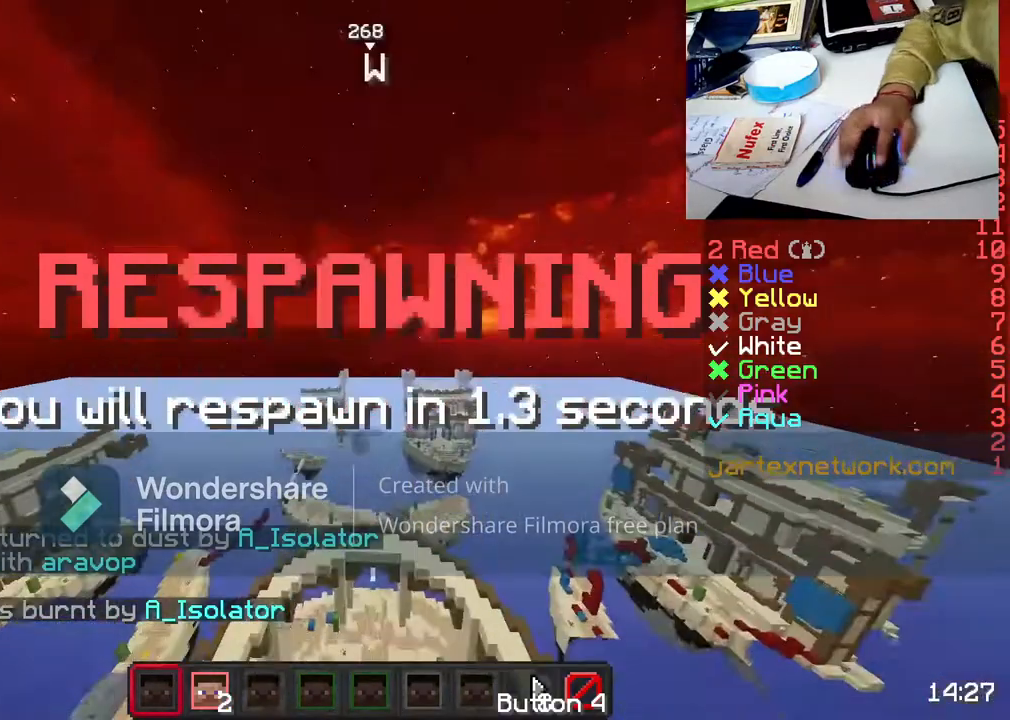
{"keys": [], "mouse": [], "events": [[250, "mouse_left", "down"], [417, "s", "up"], [467, "mouse_left", "up"]]}
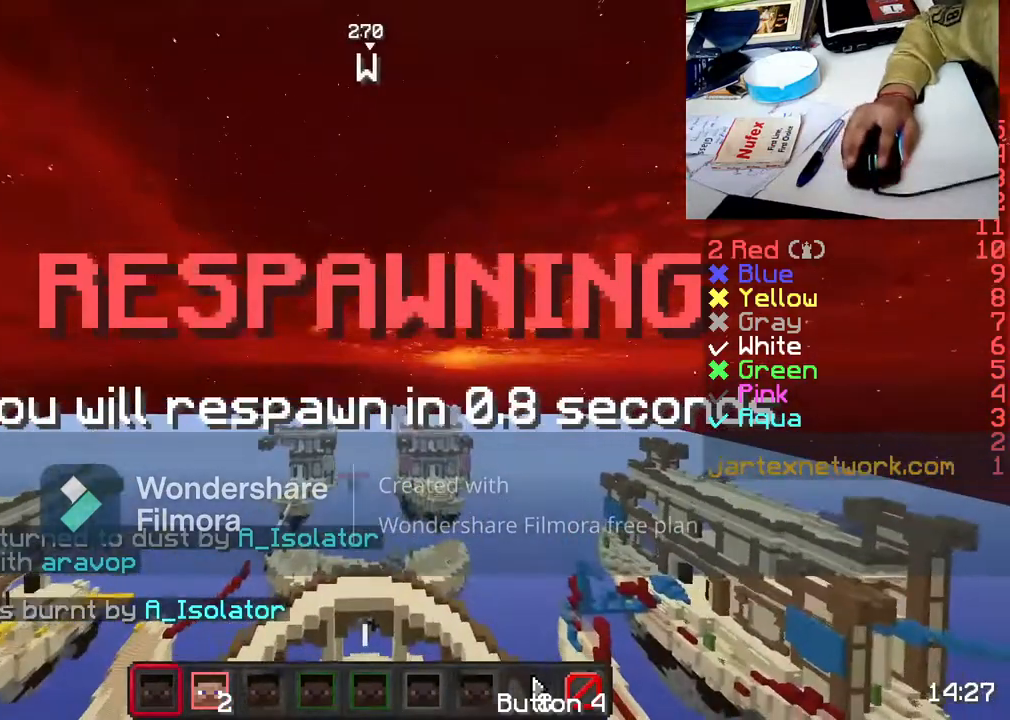
{"keys": ["s"], "mouse": [], "events": [[33, "mouse_left", "down"], [200, "mouse_left", "up"], [367, "mouse_left", "down"], [417, "mouse_left", "up"], [467, "s", "down"]]}
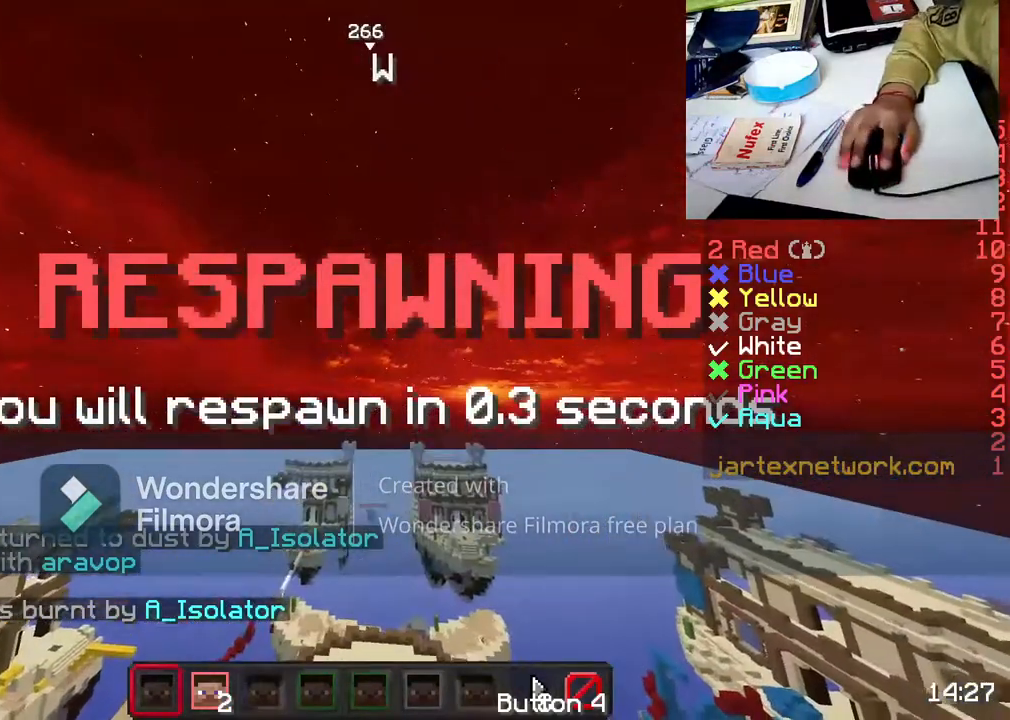
{"keys": ["s"], "mouse": [], "events": [[83, "mouse_left", "down"], [183, "mouse_left", "up"], [350, "mouse_left", "down"], [417, "mouse_left", "up"]]}
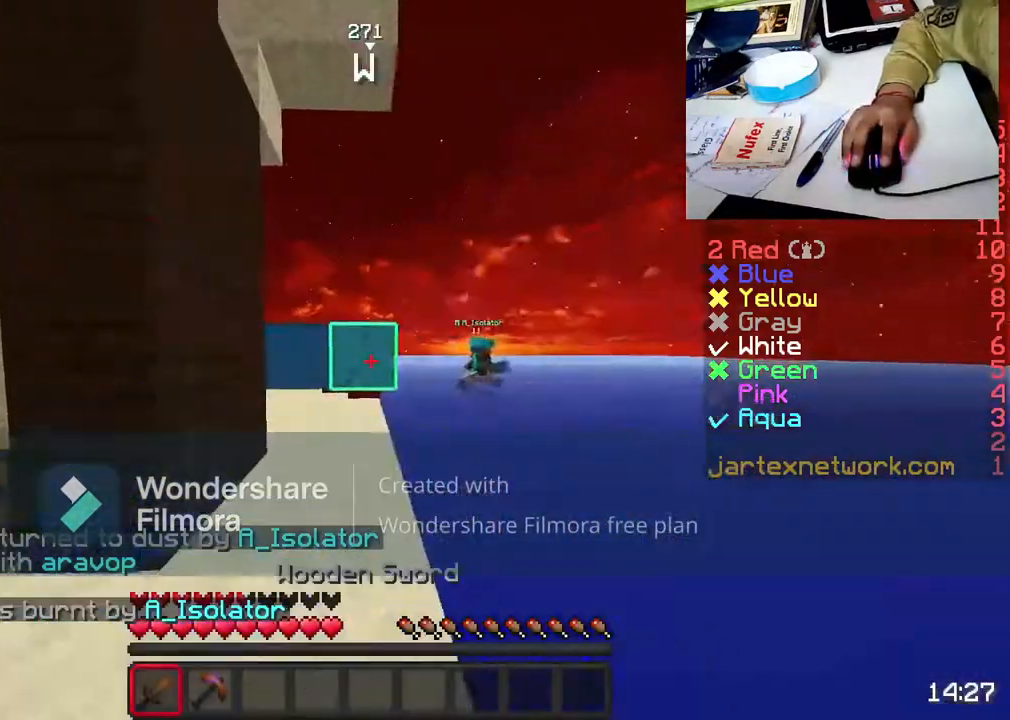
{"keys": ["w"], "mouse": ["left"], "events": [[83, "mouse_left", "down"], [183, "mouse_left", "up"], [283, "mouse_left", "down"], [283, "s", "up"], [400, "mouse_left", "up"], [450, "w", "down"], [500, "mouse_left", "down"]]}
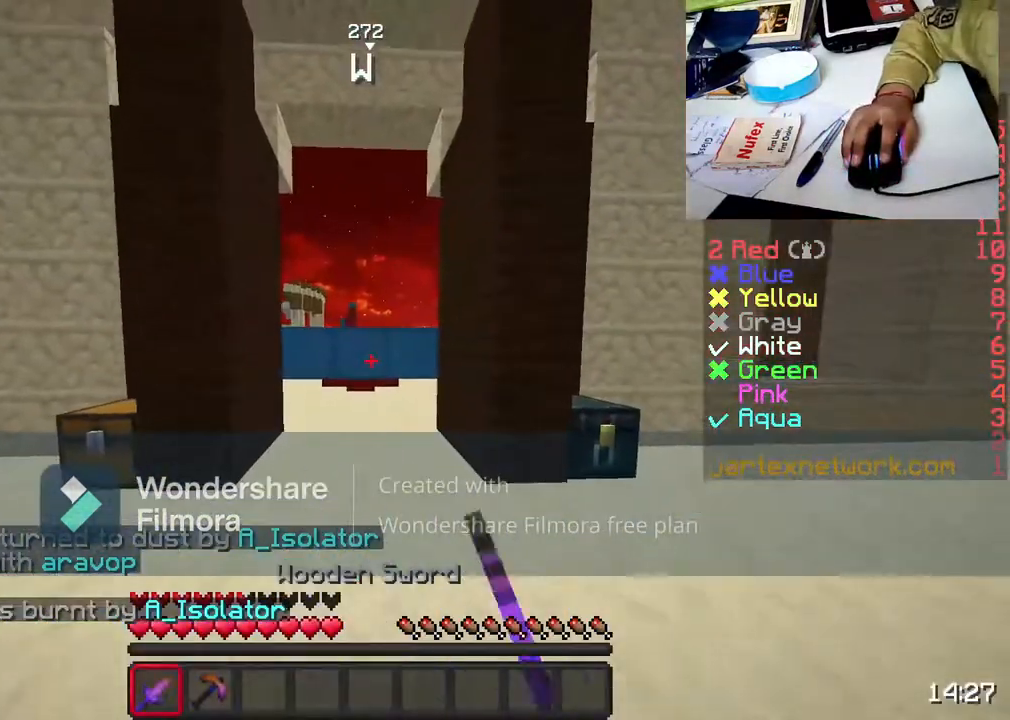
{"keys": [], "mouse": ["left"], "events": [[67, "w", "up"], [117, "mouse_left", "up"], [283, "mouse_left", "down"], [400, "mouse_left", "up"], [483, "mouse_left", "down"]]}
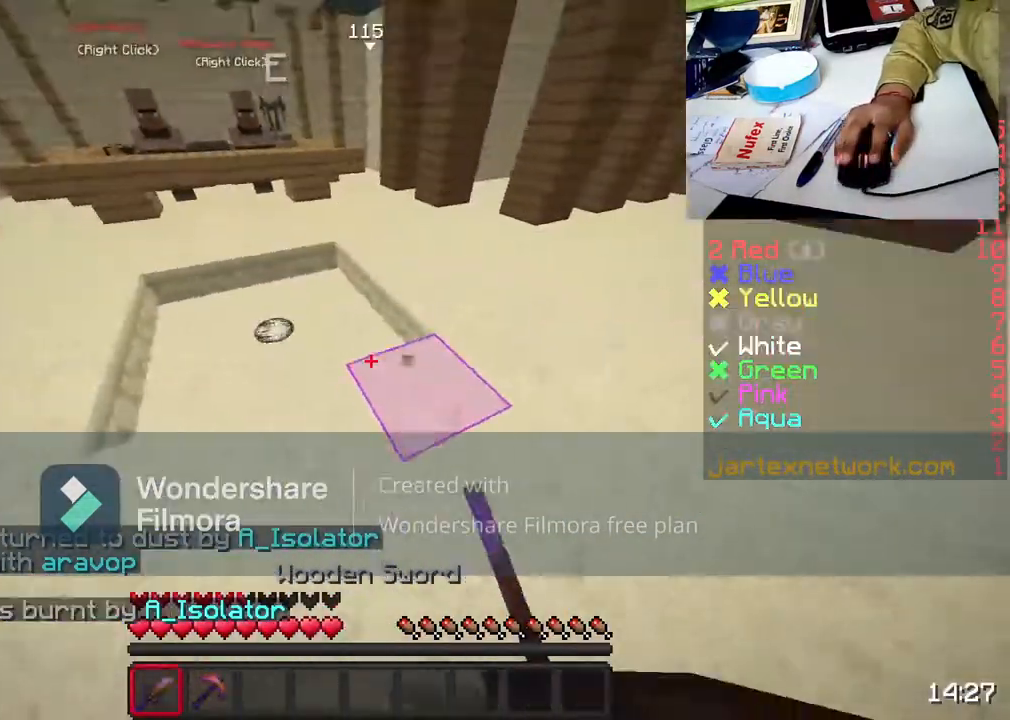
{"keys": ["w"], "mouse": ["left"], "events": [[100, "mouse_left", "up"], [467, "mouse_left", "down"], [467, "w", "down"]]}
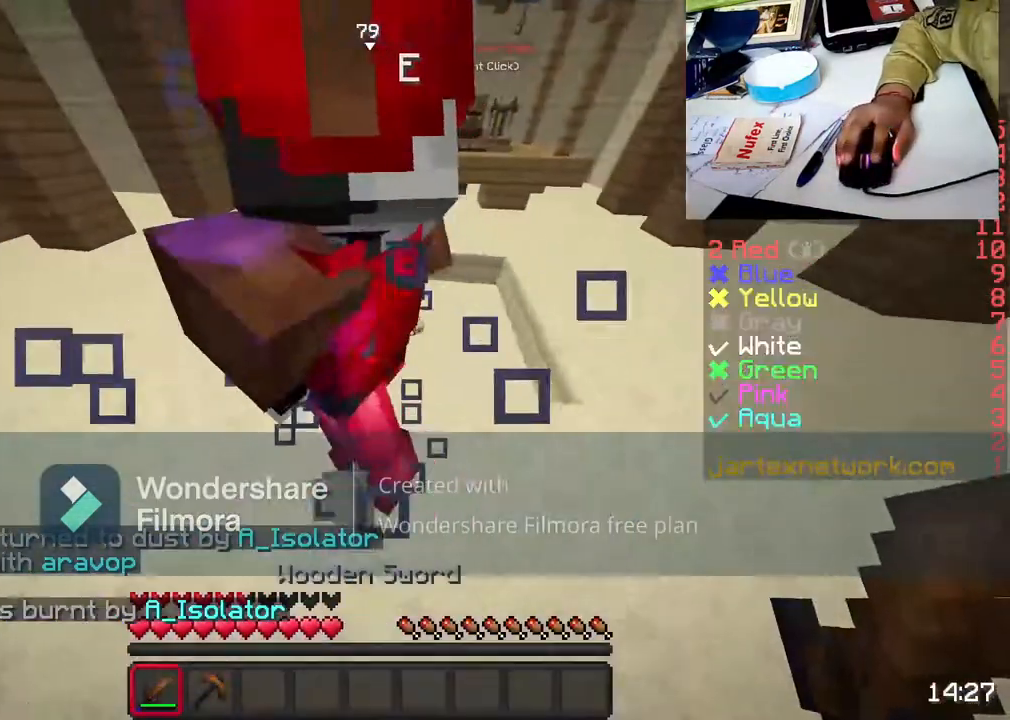
{"keys": [], "mouse": [], "events": [[100, "mouse_left", "up"], [283, "mouse_left", "down"], [450, "mouse_left", "up"], [450, "w", "up"]]}
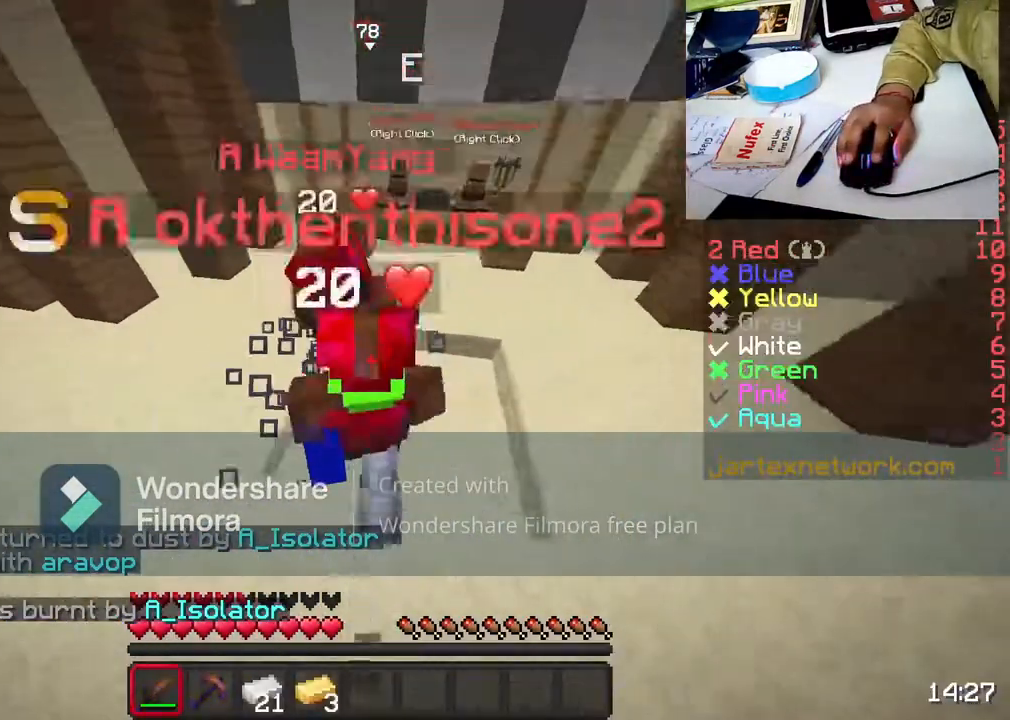
{"keys": ["w"], "mouse": [], "events": [[150, "mouse_left", "down"], [200, "mouse_left", "up"], [200, "s", "down"], [300, "mouse_left", "down"], [300, "s", "up"], [417, "mouse_left", "up"], [467, "w", "down"]]}
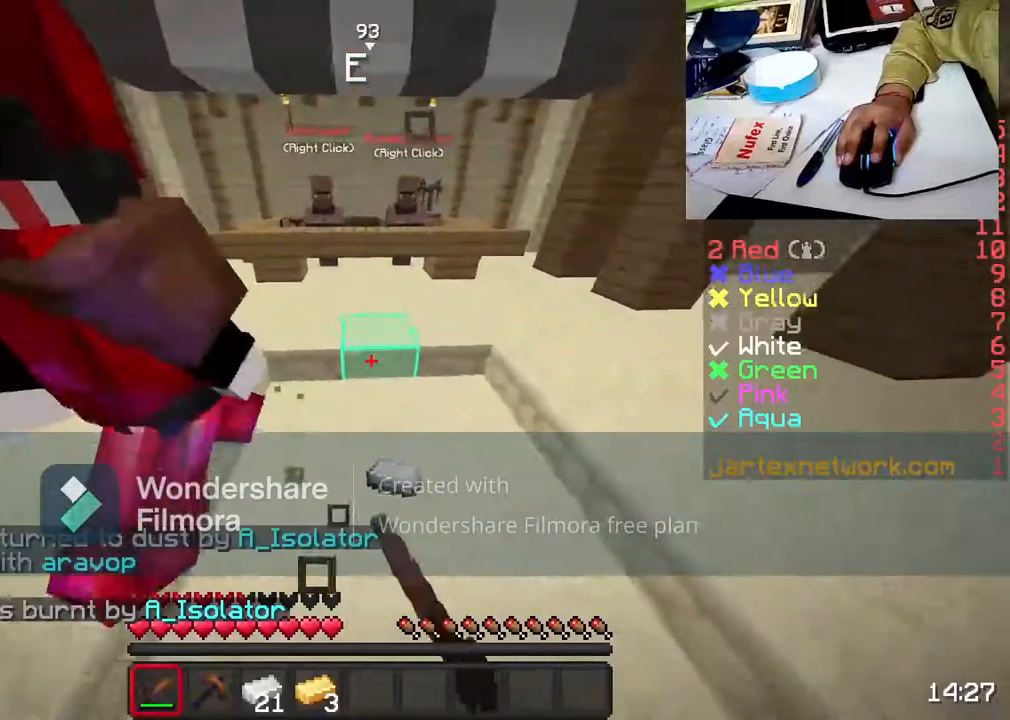
{"keys": ["space", "w"], "mouse": ["left"], "events": [[83, "mouse_left", "down"], [83, "w", "up"], [133, "mouse_left", "up"], [133, "w", "down"], [233, "mouse_left", "down"], [283, "space", "down"], [333, "mouse_left", "up"], [483, "mouse_left", "down"]]}
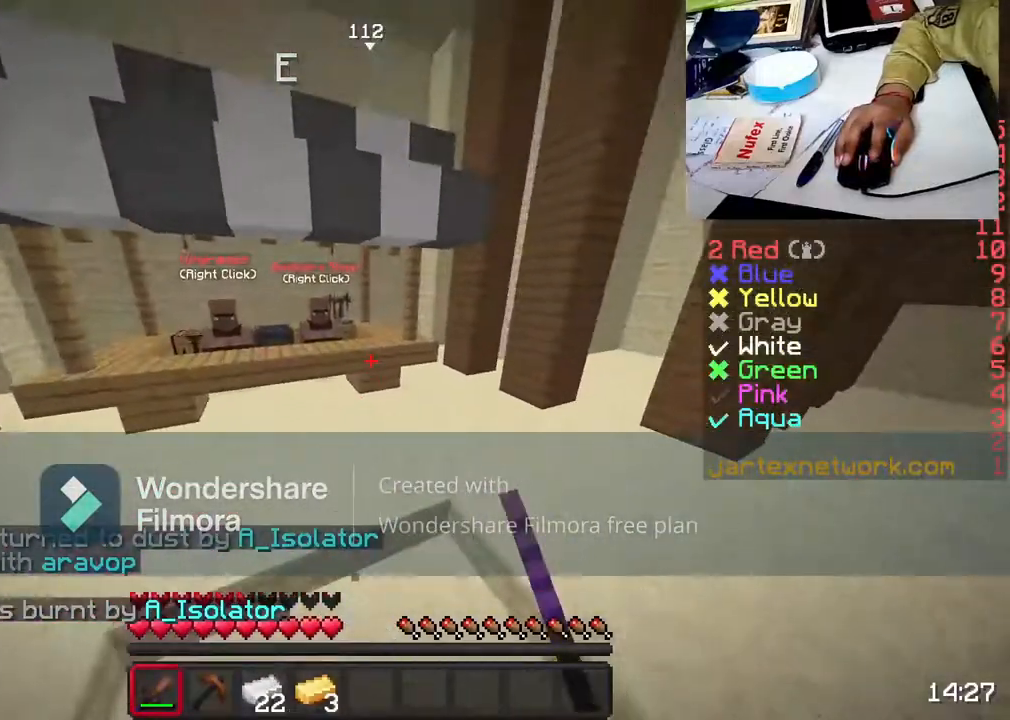
{"keys": ["w"], "mouse": ["left"], "events": [[100, "mouse_left", "up"], [150, "space", "up"], [200, "mouse_left", "down"], [367, "mouse_left", "up"], [417, "mouse_left", "down"]]}
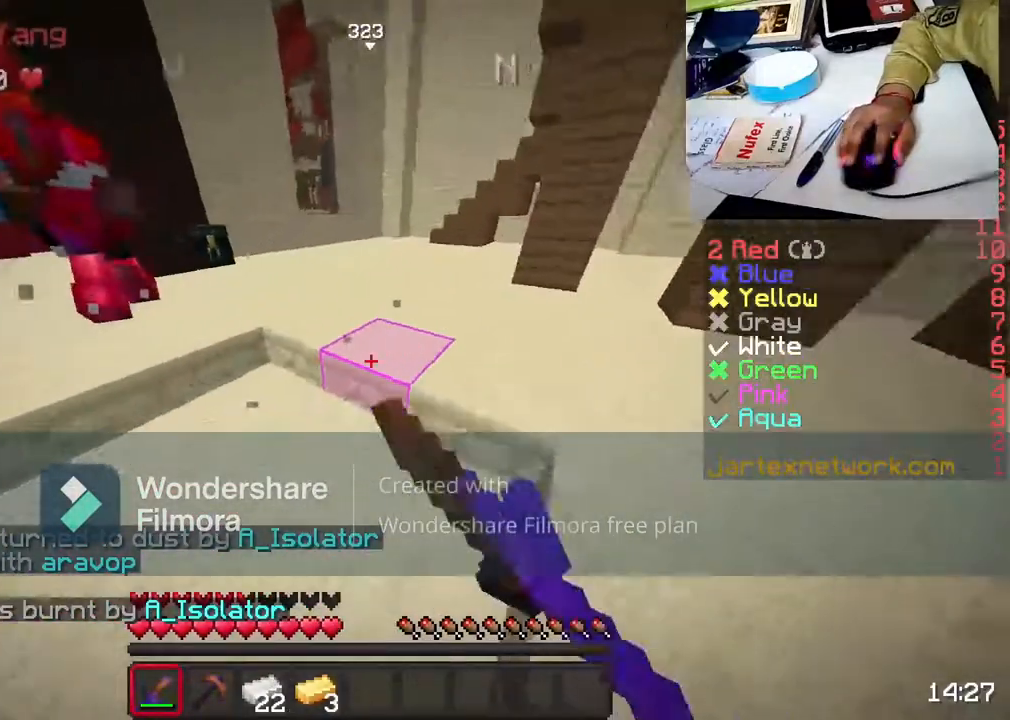
{"keys": ["d"], "mouse": [], "events": [[17, "w", "up"], [67, "mouse_left", "up"], [167, "a", "down"], [167, "mouse_left", "down"], [267, "mouse_left", "up"], [417, "a", "up"], [417, "d", "down"], [417, "mouse_left", "down"], [500, "mouse_left", "up"]]}
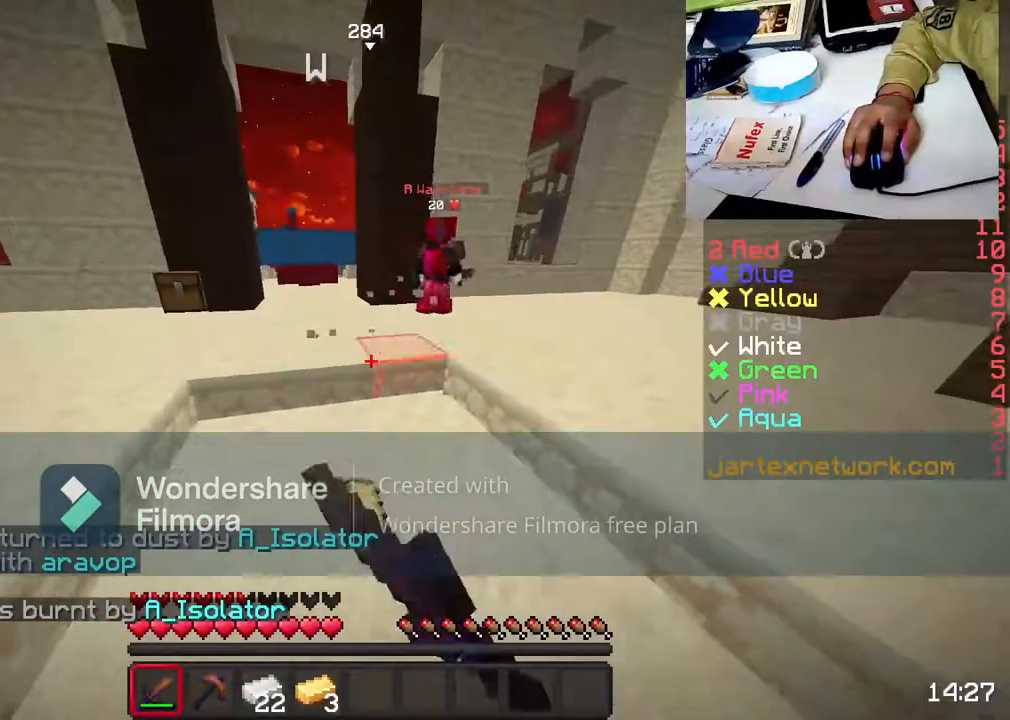
{"keys": ["a"], "mouse": [], "events": [[67, "d", "up"], [150, "mouse_left", "down"], [233, "mouse_left", "up"], [333, "mouse_left", "down"], [450, "mouse_left", "up"], [483, "a", "down"]]}
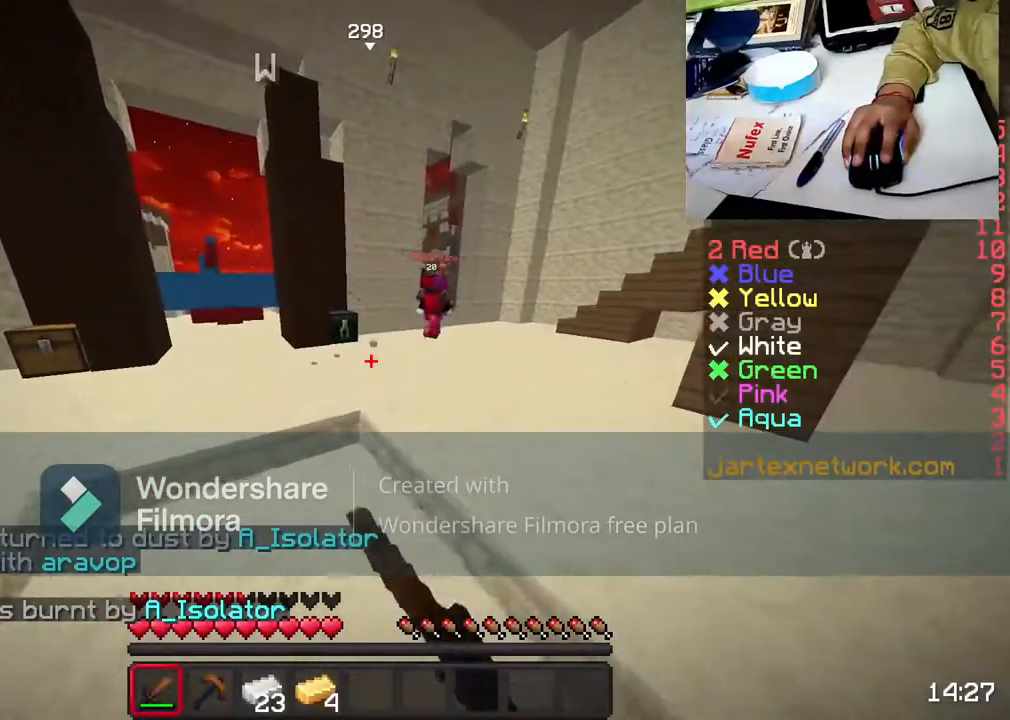
{"keys": ["w"], "mouse": [], "events": [[100, "mouse_left", "down"], [200, "a", "up"], [200, "mouse_left", "up"], [300, "mouse_left", "down"], [400, "mouse_left", "up"], [450, "w", "down"]]}
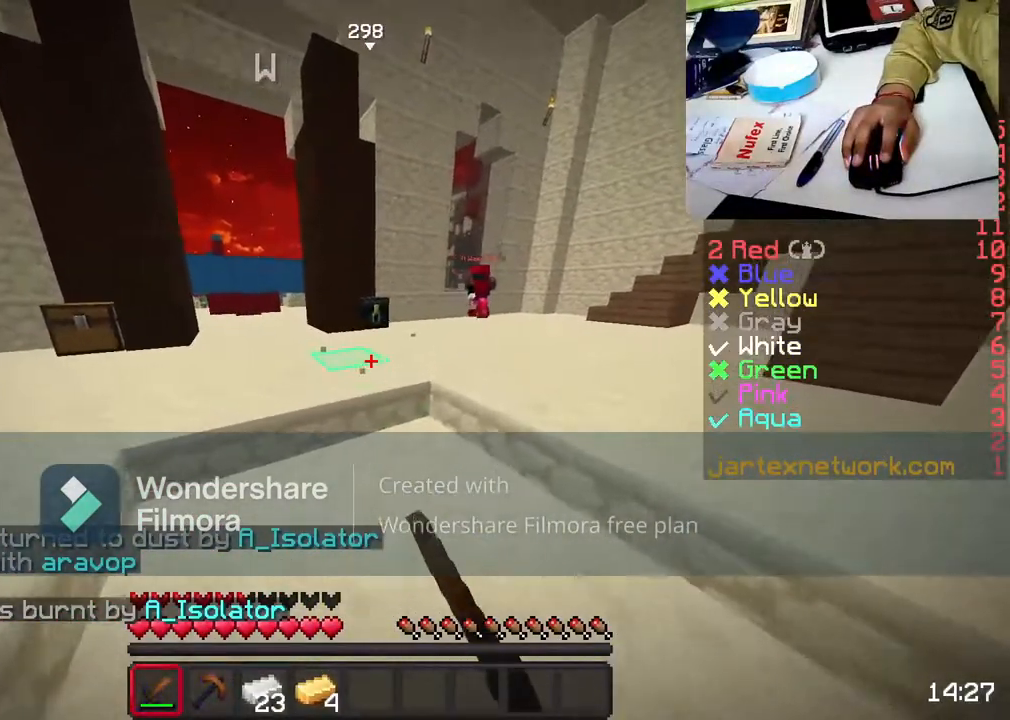
{"keys": ["w"], "mouse": ["left"], "events": [[67, "mouse_left", "down"], [67, "w", "up"], [100, "mouse_left", "up"], [150, "w", "down"], [267, "mouse_left", "down"], [317, "mouse_left", "up"], [467, "mouse_left", "down"]]}
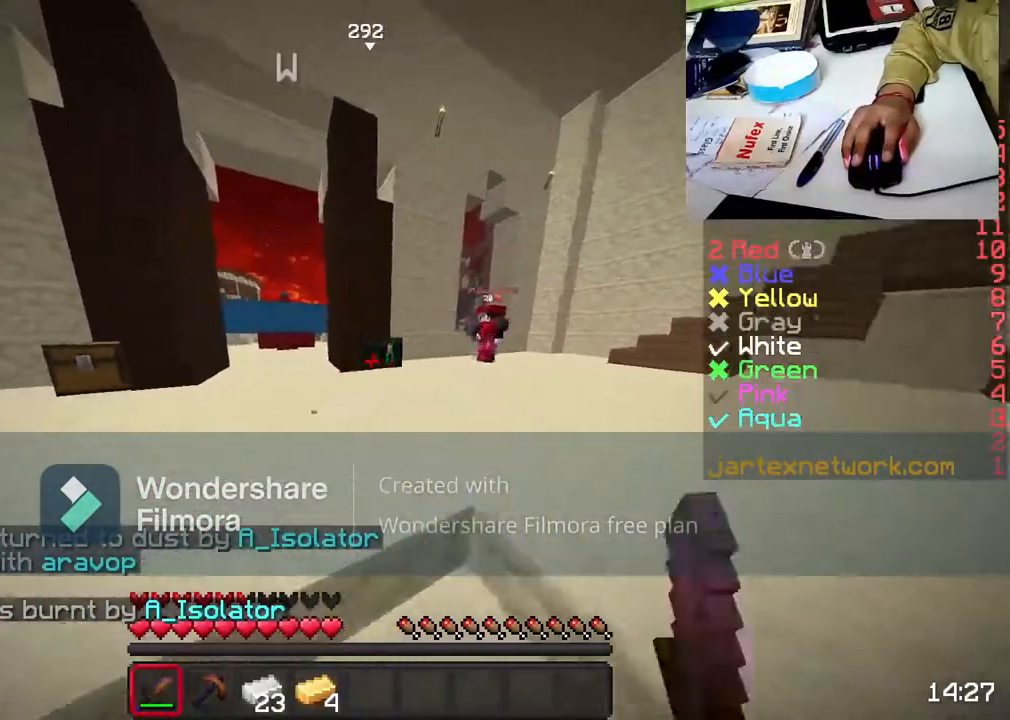
{"keys": ["w"], "mouse": [], "events": [[67, "mouse_left", "up"], [167, "mouse_left", "down"], [217, "w", "up"], [333, "mouse_left", "up"], [333, "w", "down"]]}
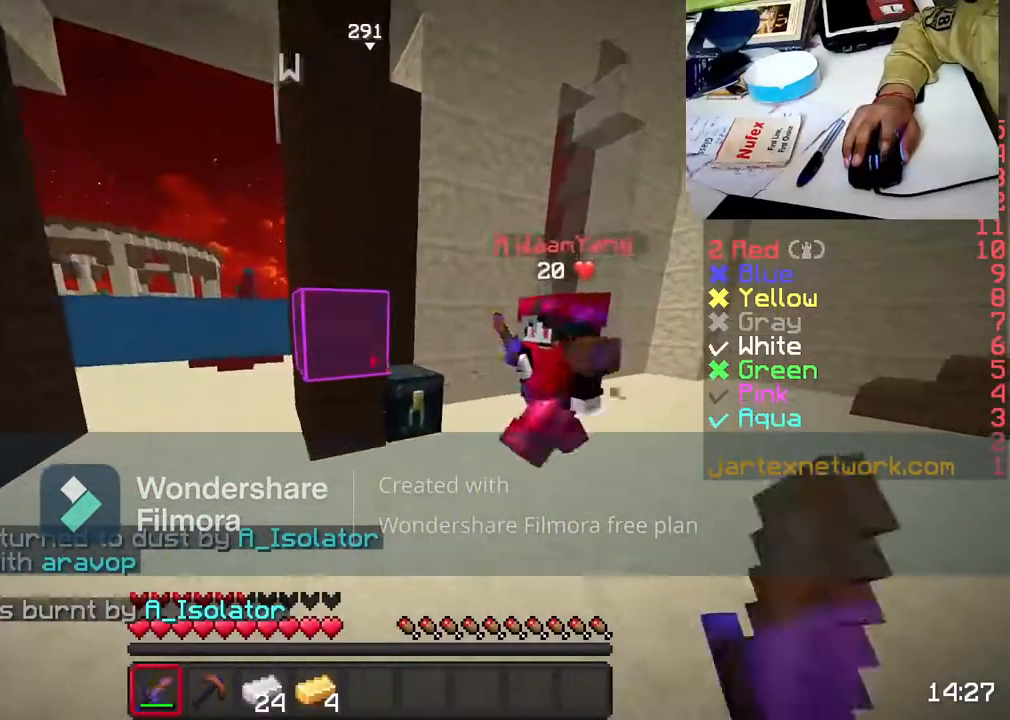
{"keys": [], "mouse": [], "events": [[33, "w", "up"], [83, "mouse_right", "down"], [233, "mouse_right", "up"], [333, "mouse_right", "down"], [450, "mouse_right", "up"]]}
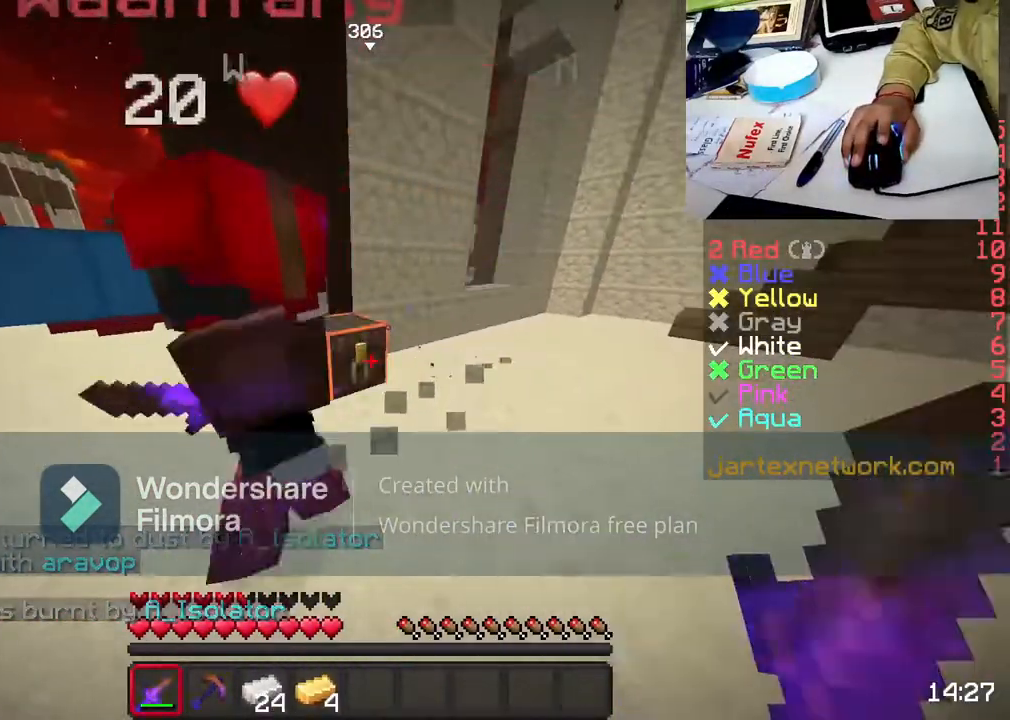
{"keys": [], "mouse": [], "events": [[233, "mouse_right", "down"], [383, "mouse_right", "up"]]}
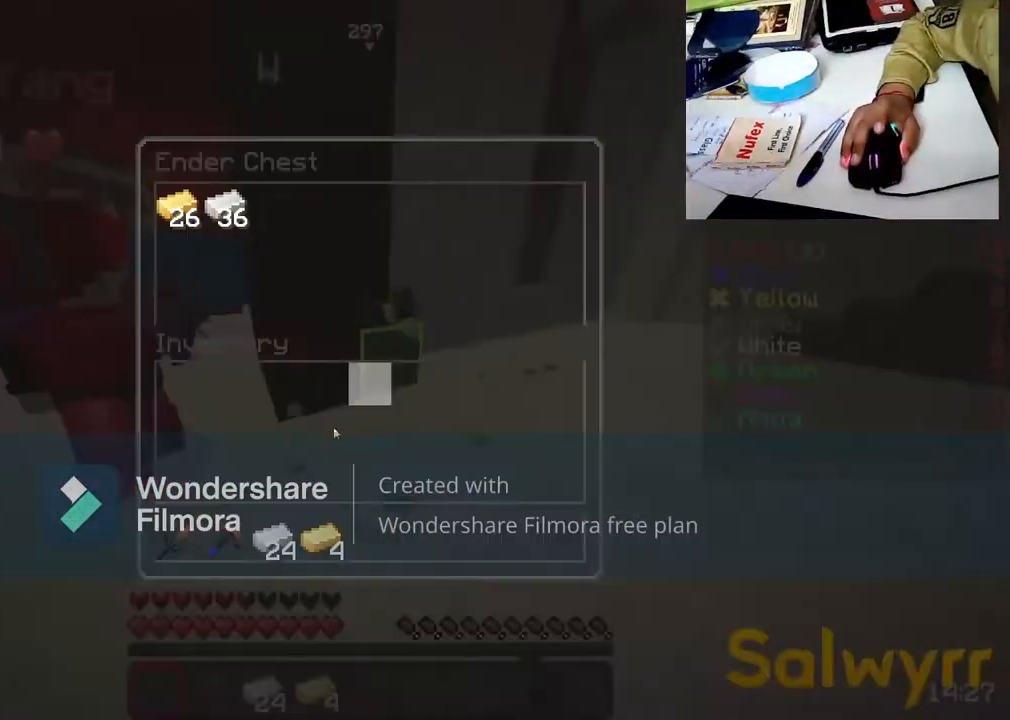
{"keys": [], "mouse": [], "events": []}
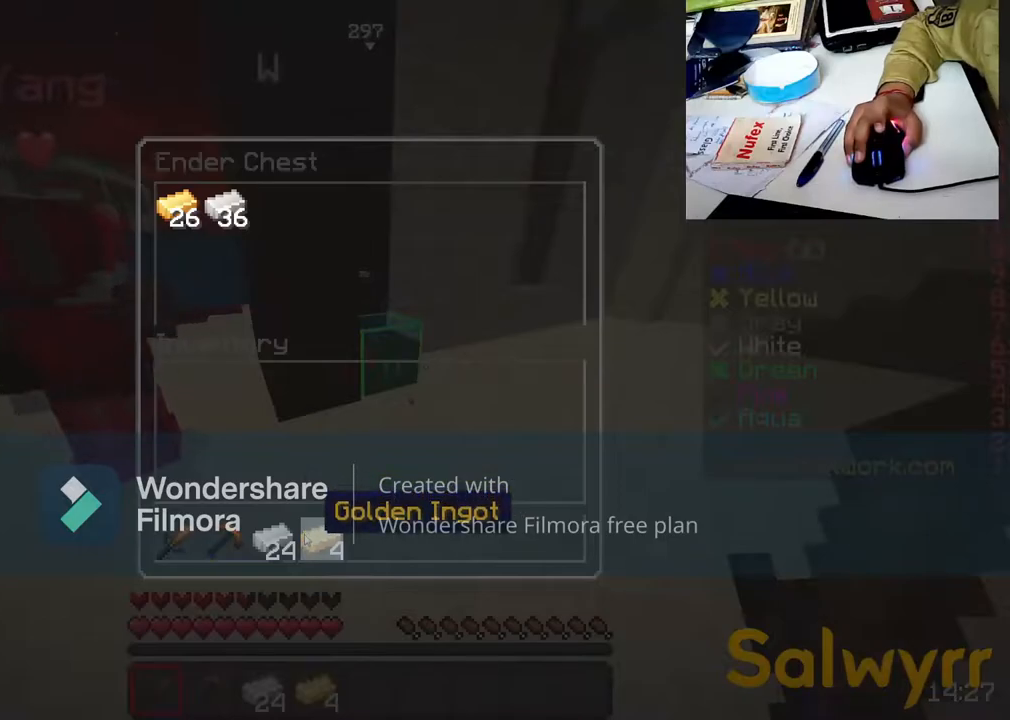
{"keys": [], "mouse": [], "events": []}
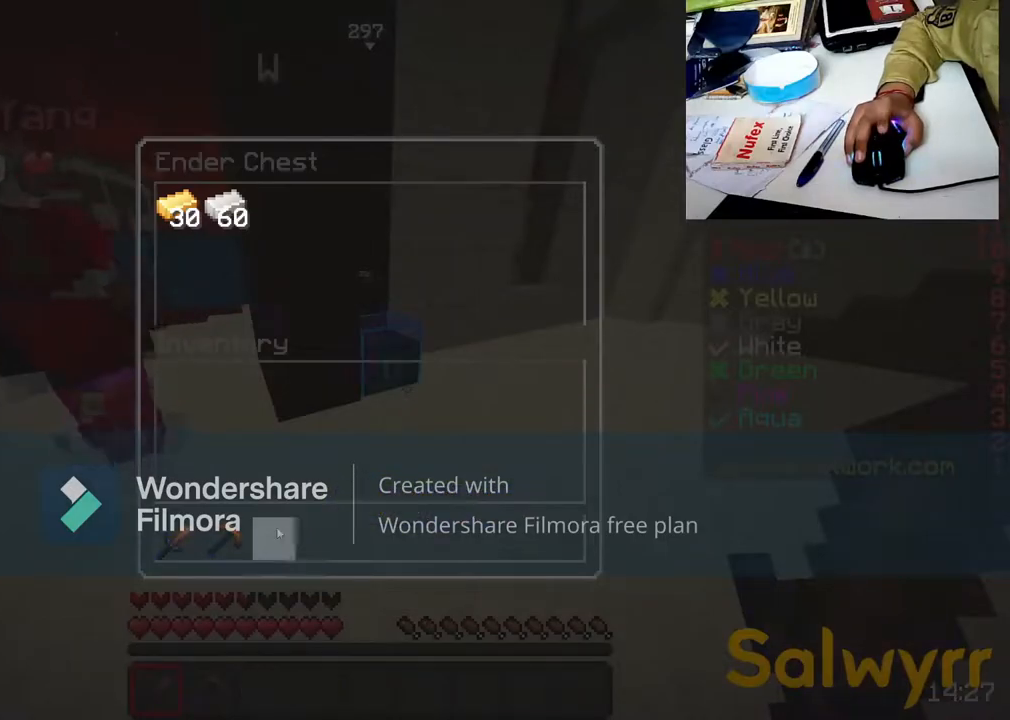
{"keys": [], "mouse": [], "events": []}
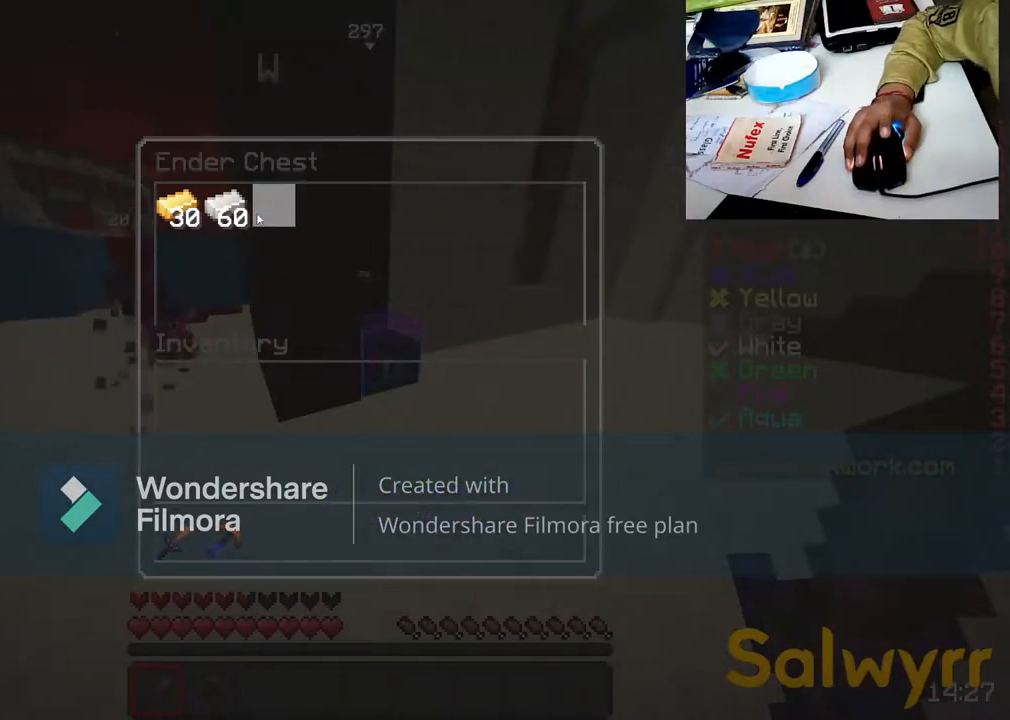
{"keys": [], "mouse": [], "events": []}
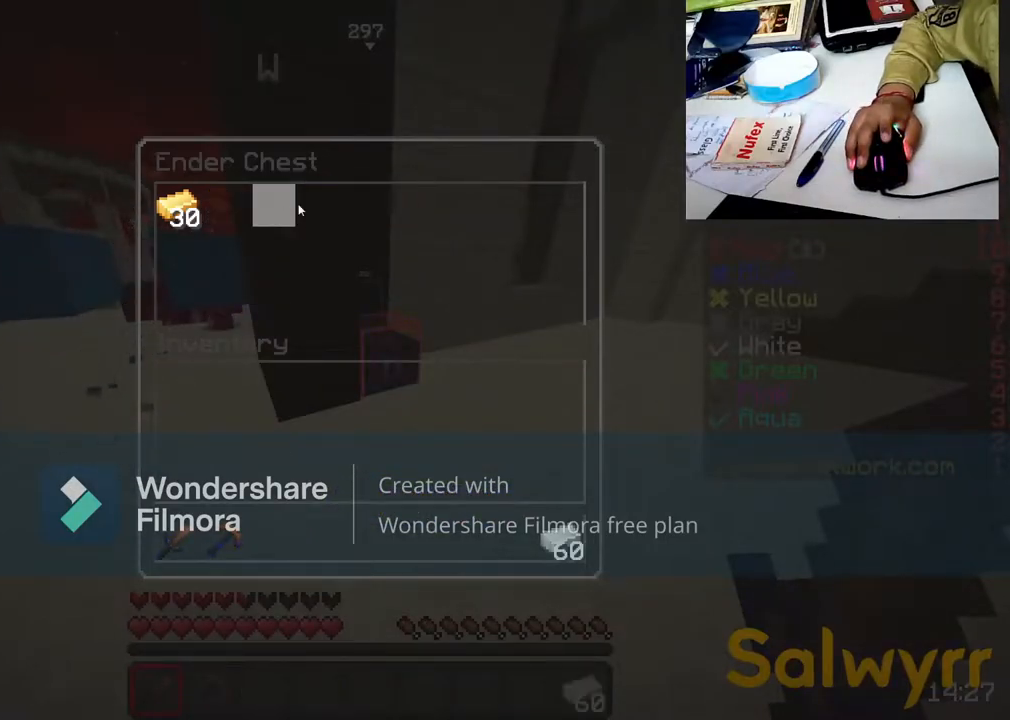
{"keys": ["w"], "mouse": ["left"], "events": [[250, "mouse_left", "down"], [317, "mouse_left", "up"], [433, "mouse_left", "down"], [433, "w", "down"]]}
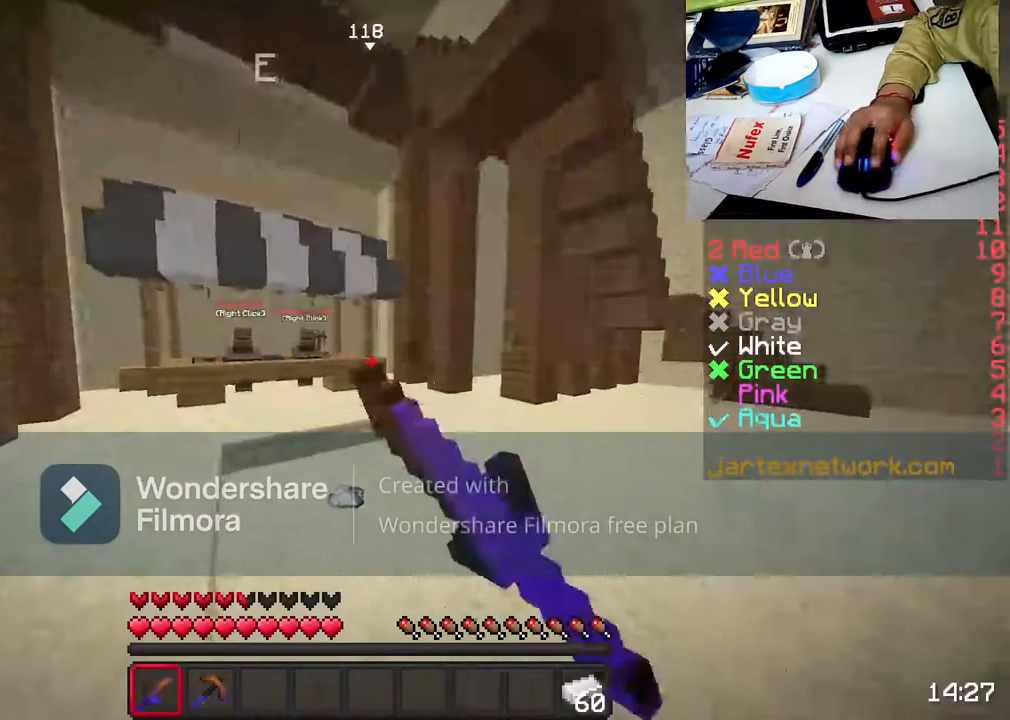
{"keys": ["w"], "mouse": ["left"], "events": [[33, "w", "up"], [83, "mouse_left", "up"], [133, "w", "down"], [167, "mouse_left", "down"], [300, "mouse_left", "up"], [433, "mouse_left", "down"]]}
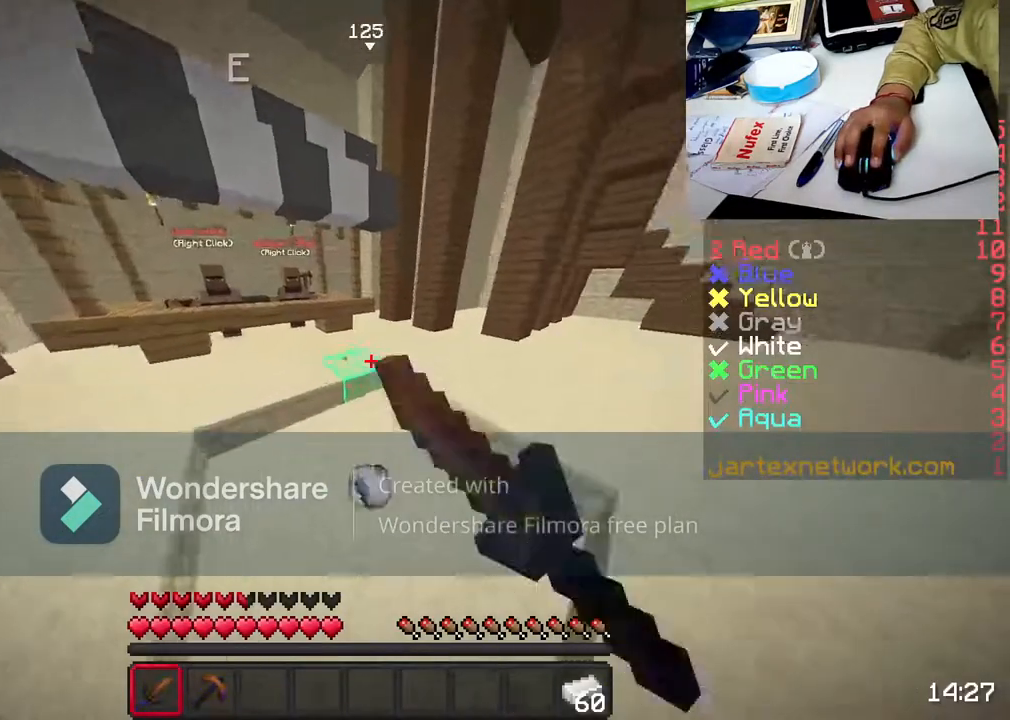
{"keys": ["w"], "mouse": [], "events": [[50, "mouse_left", "up"]]}
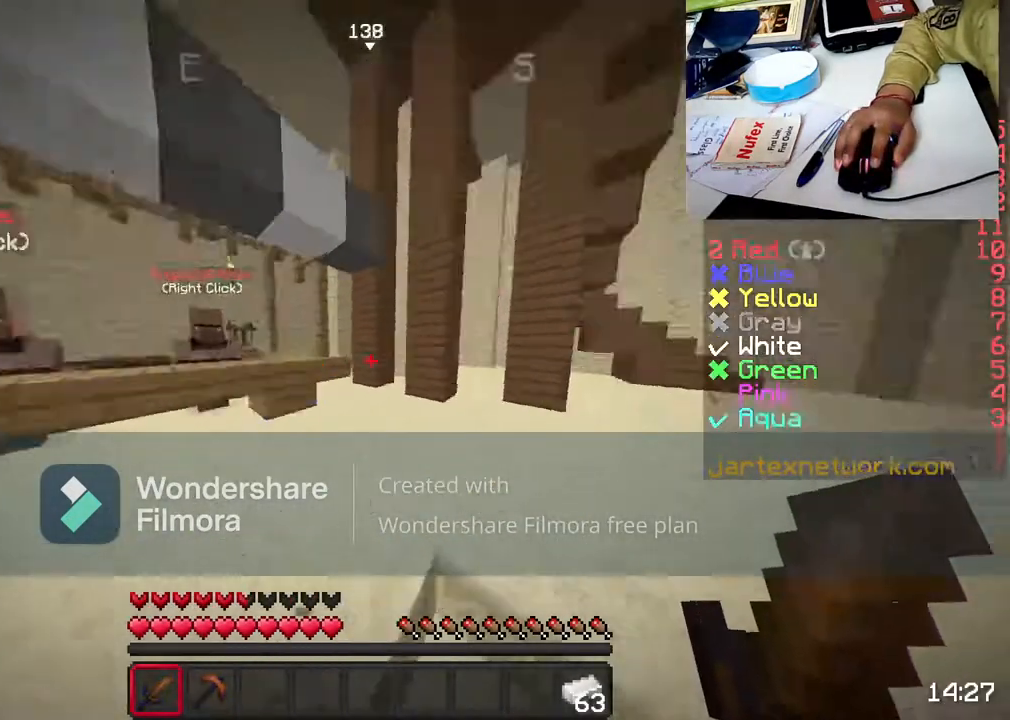
{"keys": ["space", "w"], "mouse": [], "events": [[183, "mouse_left", "down"], [350, "mouse_left", "up"], [383, "space", "down"]]}
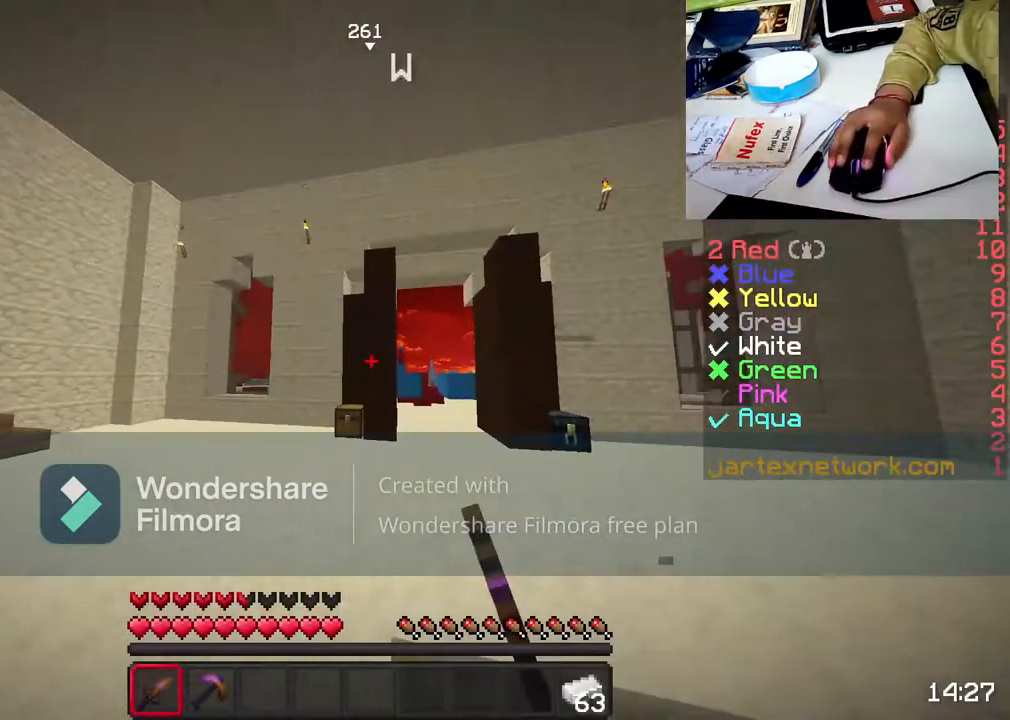
{"keys": ["a", "w"], "mouse": [], "events": [[67, "mouse_left", "down"], [83, "mouse_left", "up"], [150, "space", "up"], [200, "mouse_left", "down"], [350, "a", "down"], [500, "mouse_left", "up"]]}
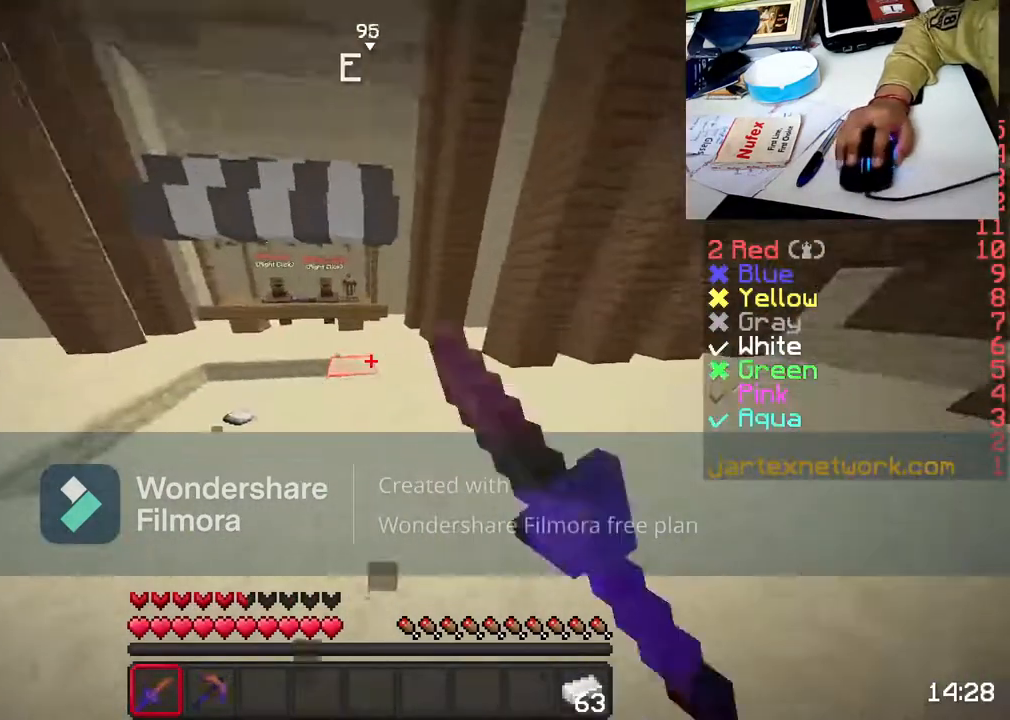
{"keys": ["w"], "mouse": [], "events": [[33, "a", "up"]]}